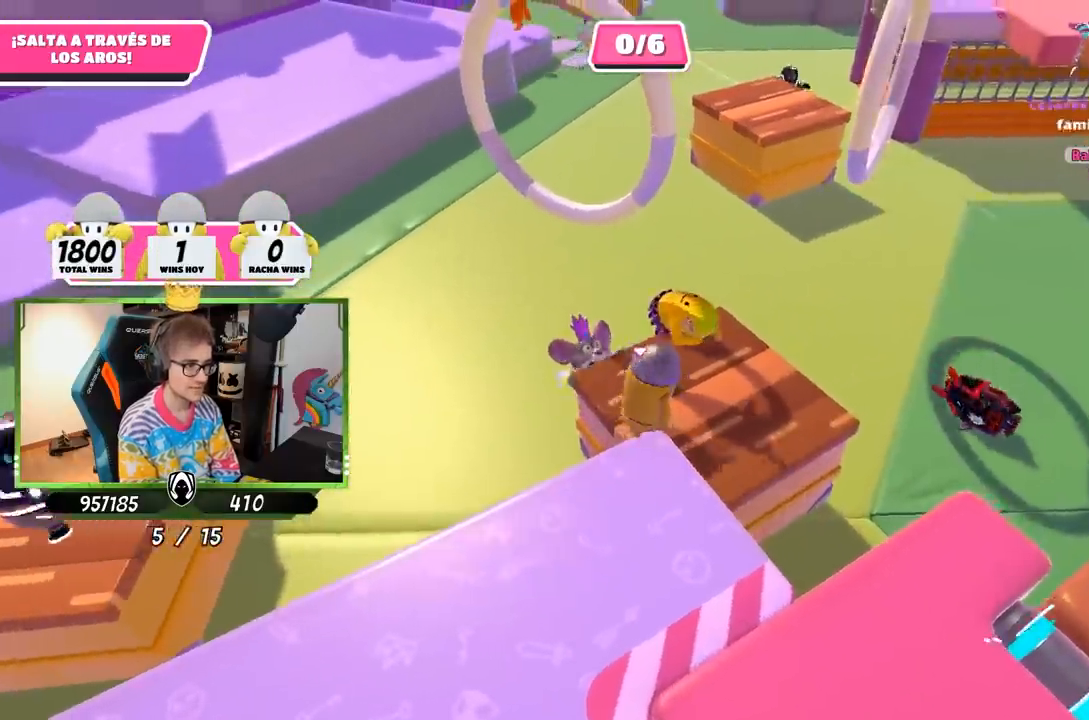
Gameplay with a controller (PlayStation layout); each line is a JSON object with the inputs held at the frame after it. "events" lists button and stick changes between this image and that frame as [ms after this image, input, new state], when the widget could be followed in between.
{"buttons": ["CROSS"], "left_stick": "up", "right_stick": "center", "events": [[50, "right_stick", "center"], [83, "left_stick", "up"], [317, "CROSS", "down"]]}
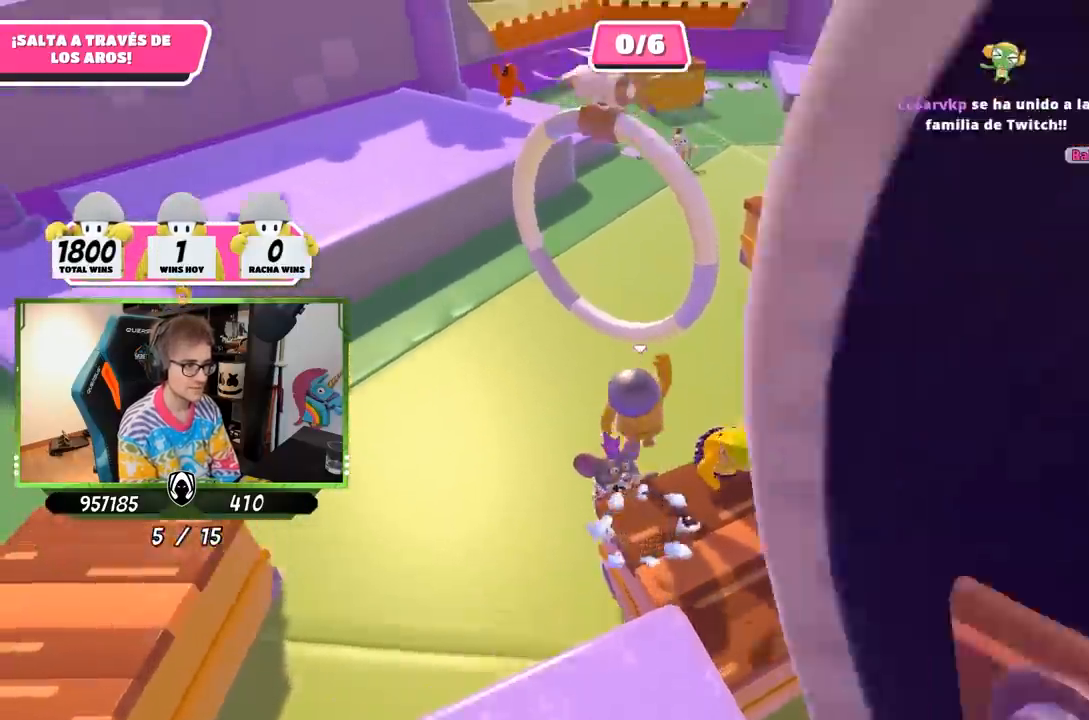
{"buttons": [], "left_stick": "up-right", "right_stick": "up-right", "events": [[50, "CROSS", "up"], [117, "SQUARE", "down"], [183, "SQUARE", "up"], [250, "SQUARE", "down"], [317, "SQUARE", "up"], [350, "left_stick", "up-right"], [483, "right_stick", "up-right"]]}
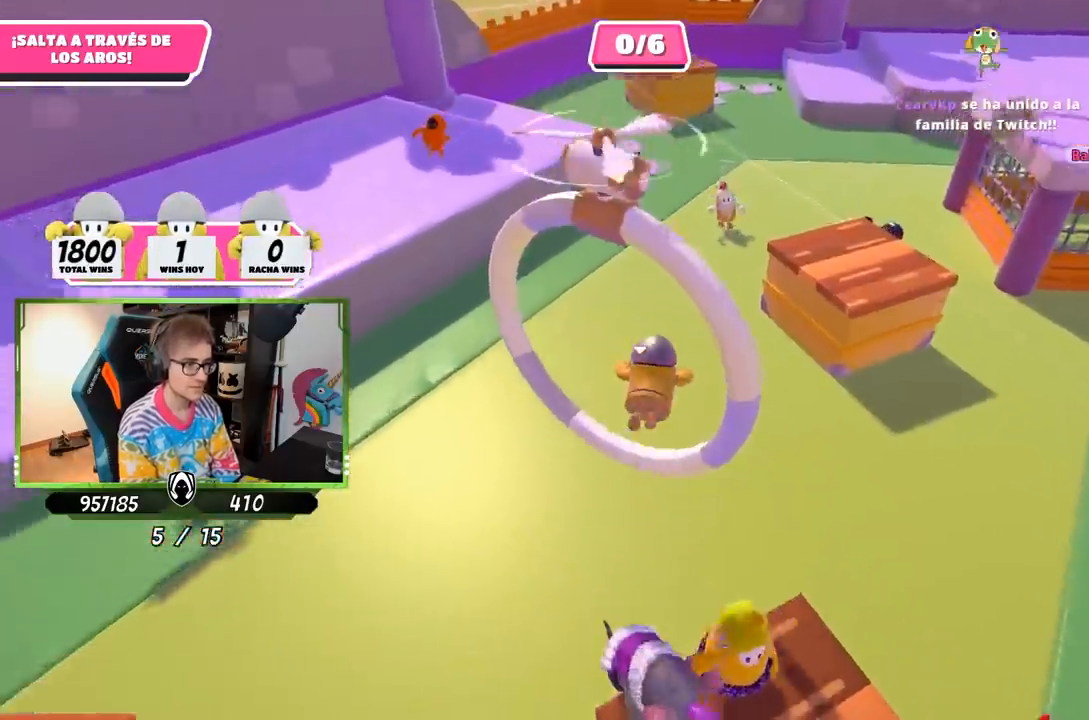
{"buttons": [], "left_stick": "up", "right_stick": "up-right", "events": [[217, "left_stick", "up"]]}
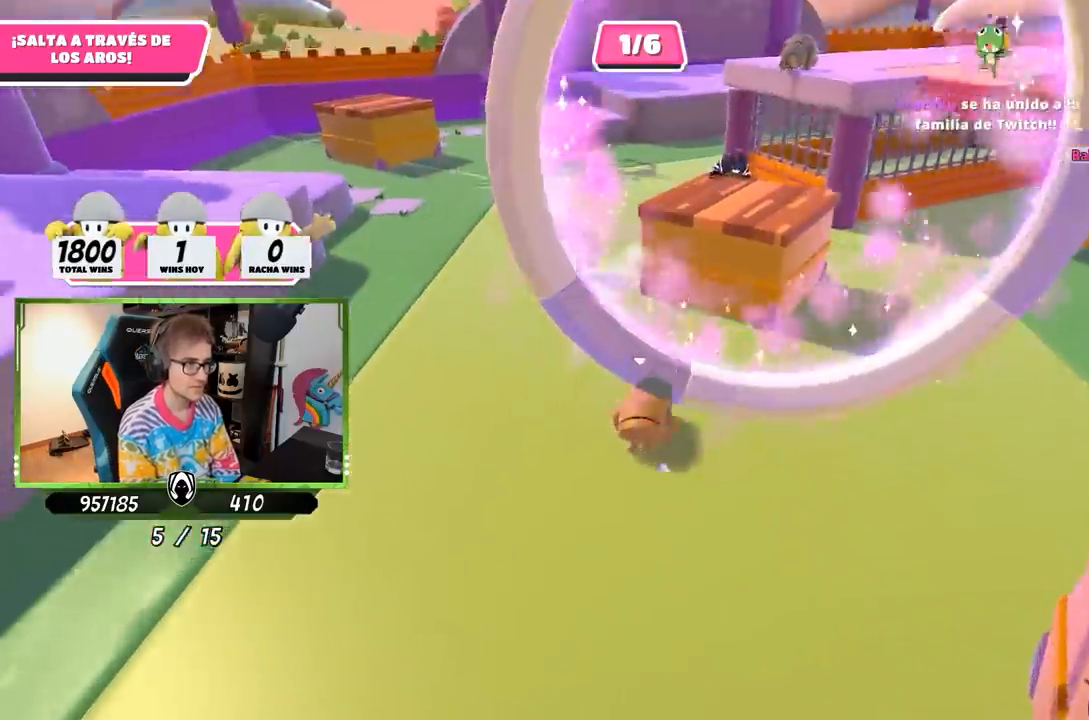
{"buttons": [], "left_stick": "up-left", "right_stick": "center", "events": [[117, "right_stick", "center"], [267, "left_stick", "up-left"], [267, "right_stick", "down-right"], [350, "right_stick", "center"]]}
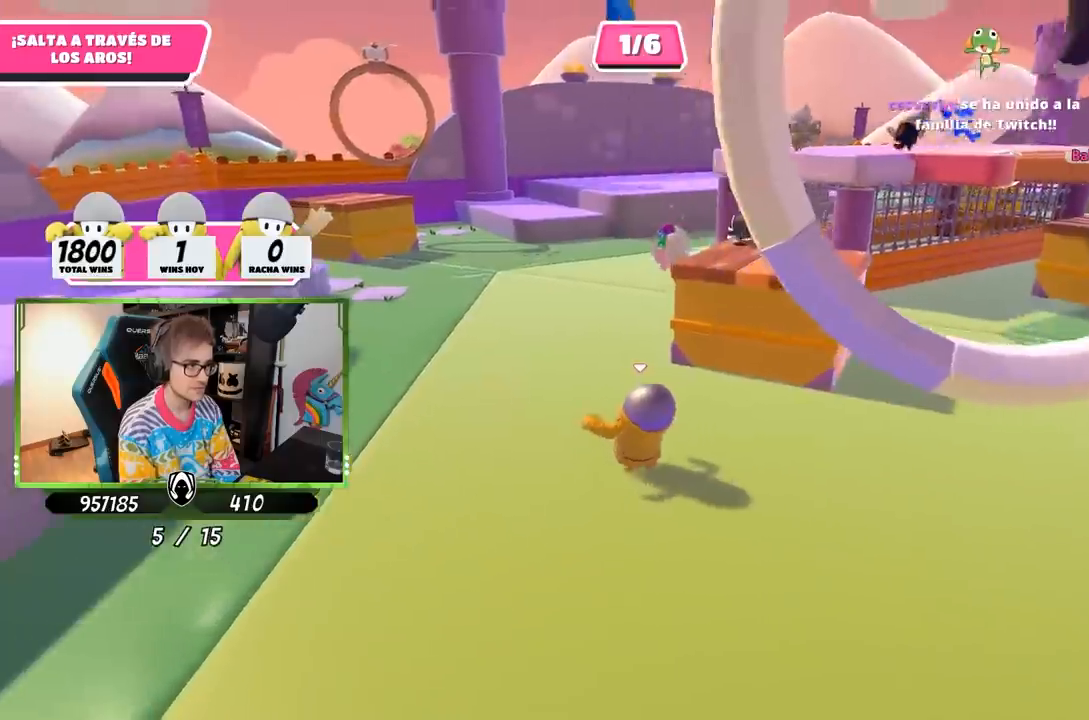
{"buttons": [], "left_stick": "up", "right_stick": "down-left", "events": [[83, "right_stick", "down-left"], [250, "left_stick", "up"], [283, "right_stick", "center"], [450, "right_stick", "down-left"]]}
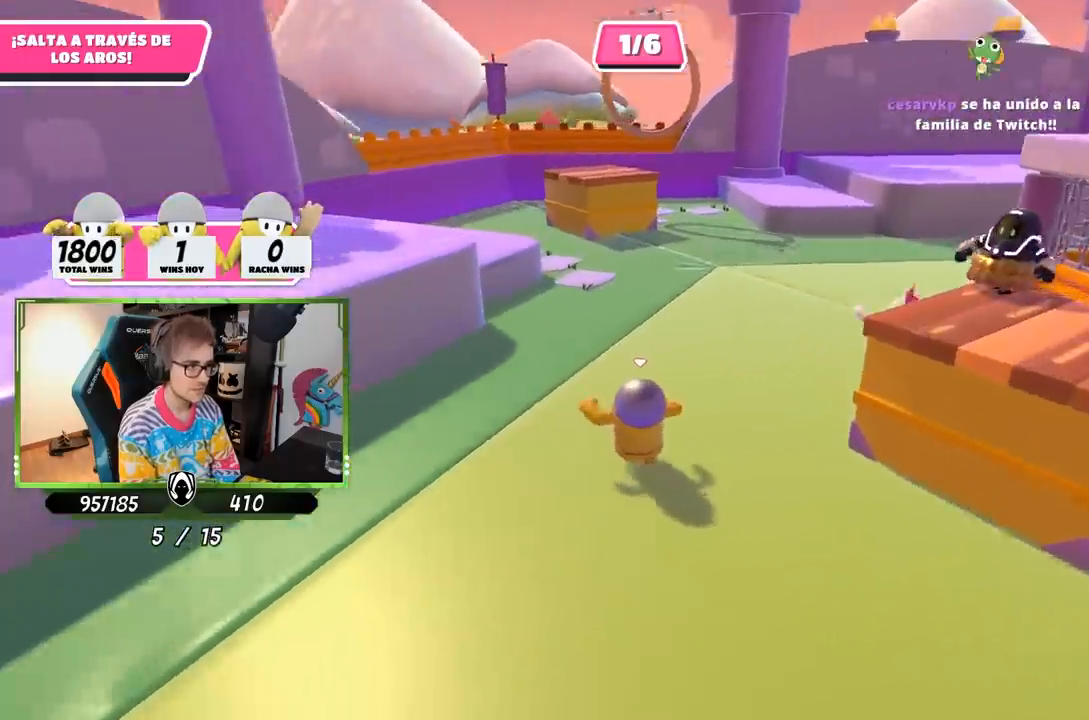
{"buttons": [], "left_stick": "up", "right_stick": "center", "events": [[83, "right_stick", "center"], [283, "right_stick", "down"], [350, "right_stick", "center"]]}
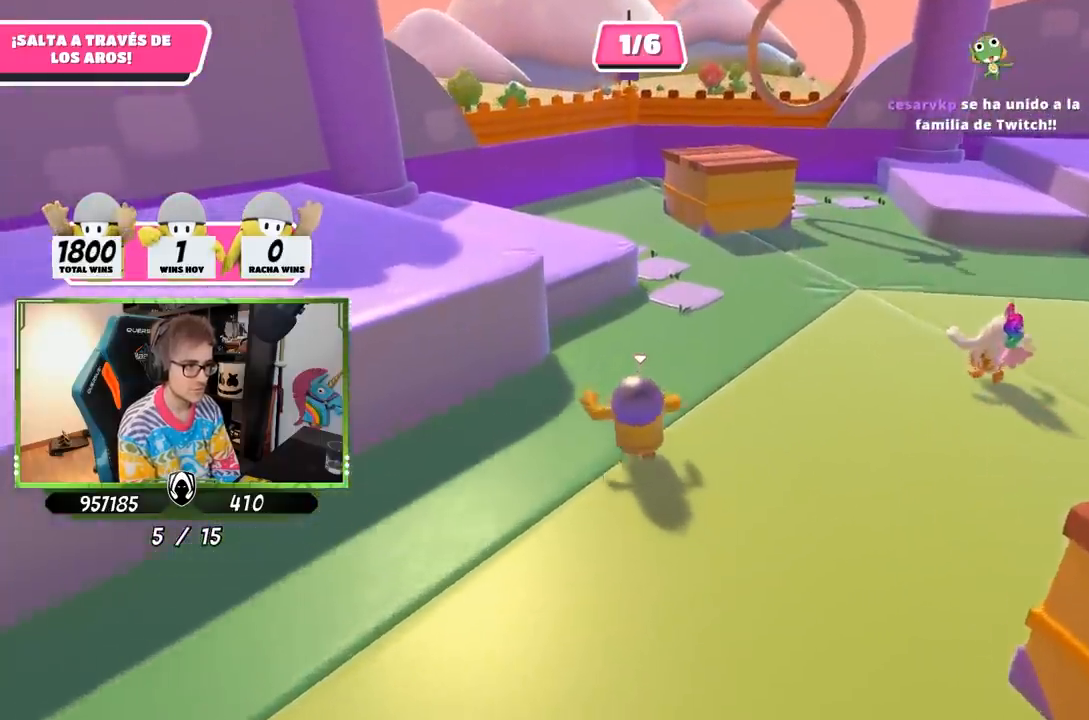
{"buttons": [], "left_stick": "up", "right_stick": "center", "events": []}
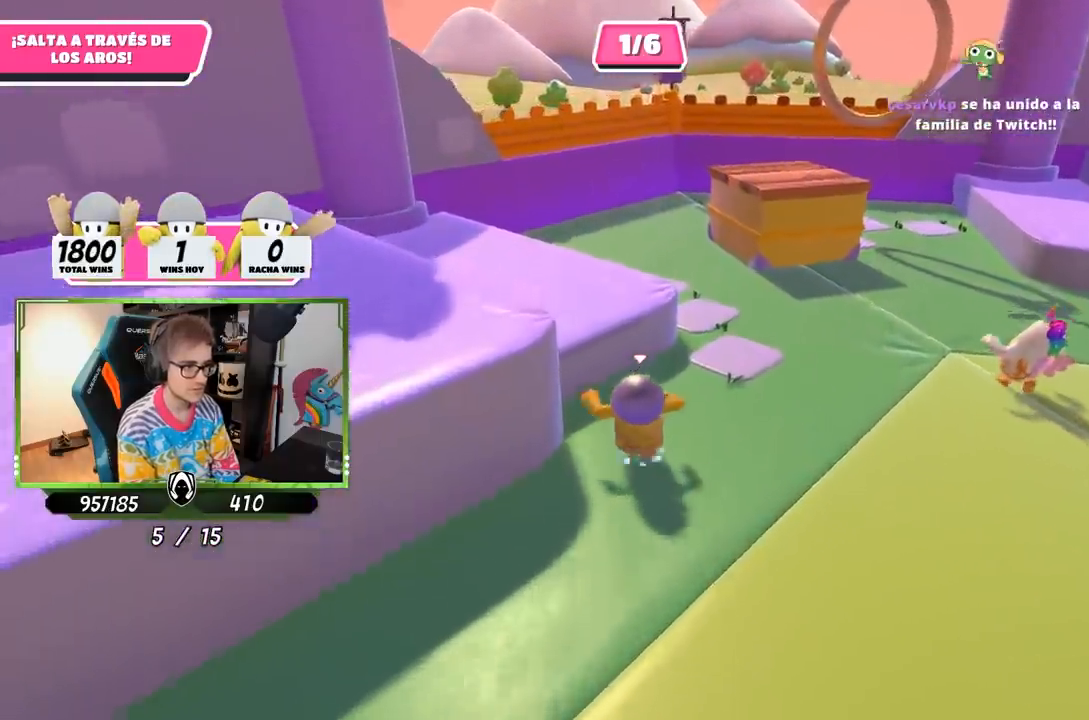
{"buttons": [], "left_stick": "up-right", "right_stick": "down-right", "events": [[17, "CROSS", "down"], [150, "CROSS", "up"], [283, "right_stick", "down-right"], [317, "left_stick", "up-right"]]}
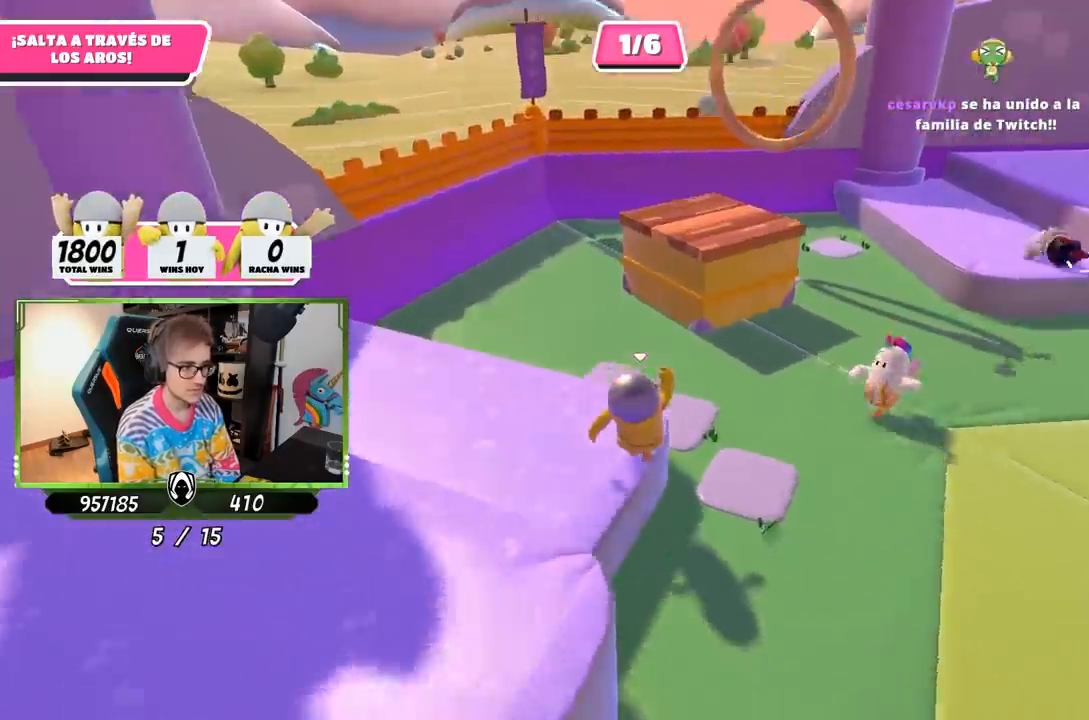
{"buttons": ["SQUARE"], "left_stick": "up", "right_stick": "center", "events": [[17, "left_stick", "up"], [17, "right_stick", "center"], [217, "CROSS", "down"], [417, "CROSS", "up"], [483, "SQUARE", "down"]]}
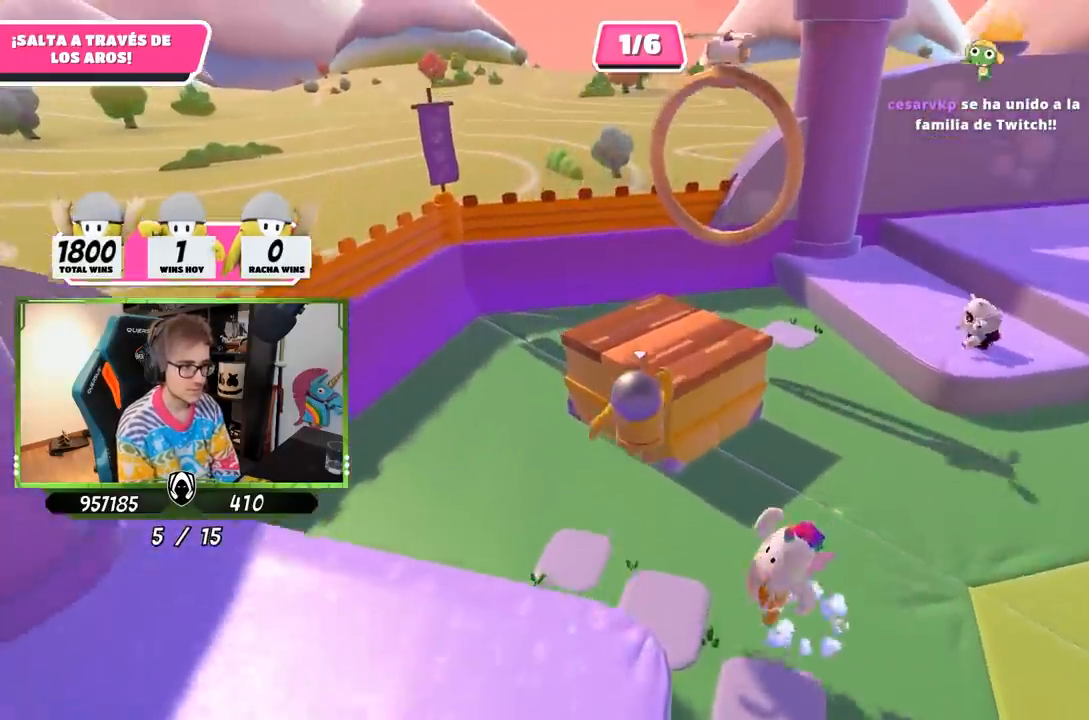
{"buttons": [], "left_stick": "up", "right_stick": "down-right", "events": [[83, "SQUARE", "up"], [117, "SQUARE", "down"], [200, "left_stick", "up-right"], [217, "SQUARE", "up"], [350, "right_stick", "right"], [450, "left_stick", "up"], [450, "right_stick", "down-right"]]}
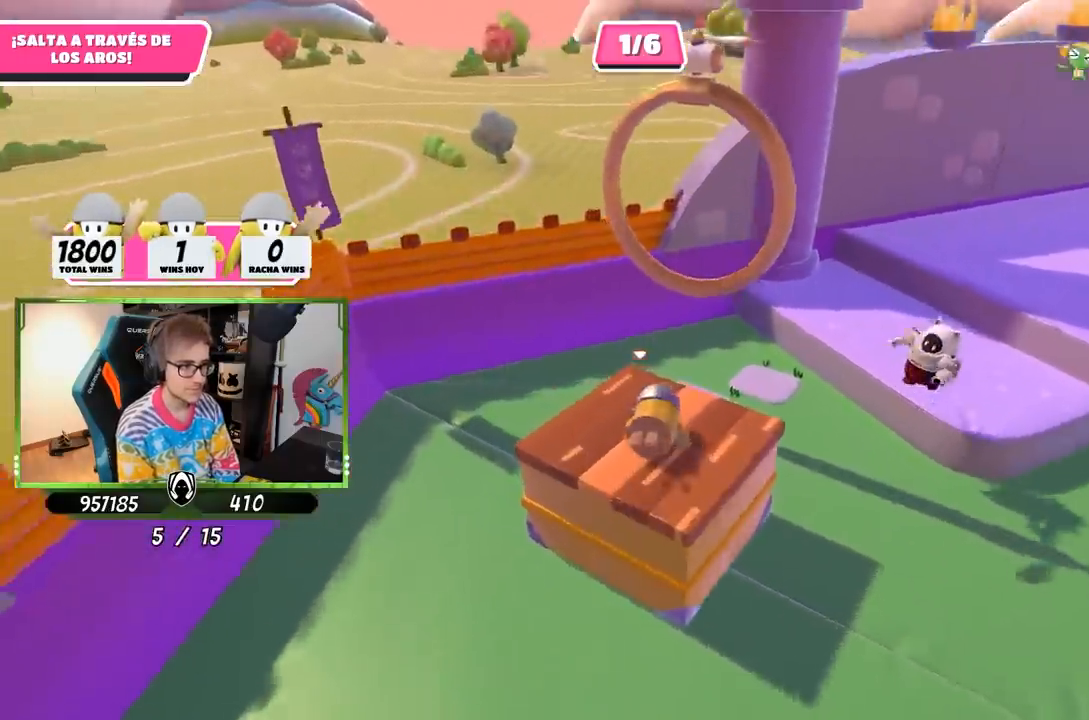
{"buttons": ["CROSS"], "left_stick": "up", "right_stick": "center", "events": [[183, "right_stick", "center"], [450, "CROSS", "down"]]}
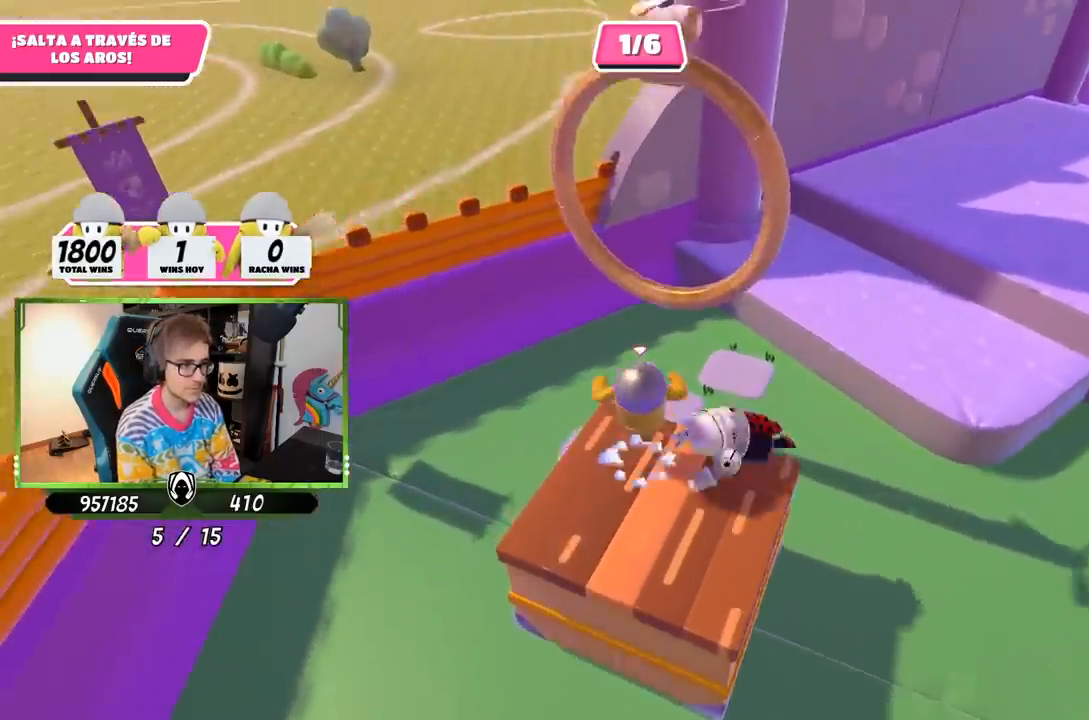
{"buttons": [], "left_stick": "up-right", "right_stick": "center", "events": [[117, "CROSS", "up"], [217, "SQUARE", "down"], [250, "left_stick", "up-right"], [283, "SQUARE", "up"], [350, "SQUARE", "down"], [417, "SQUARE", "up"]]}
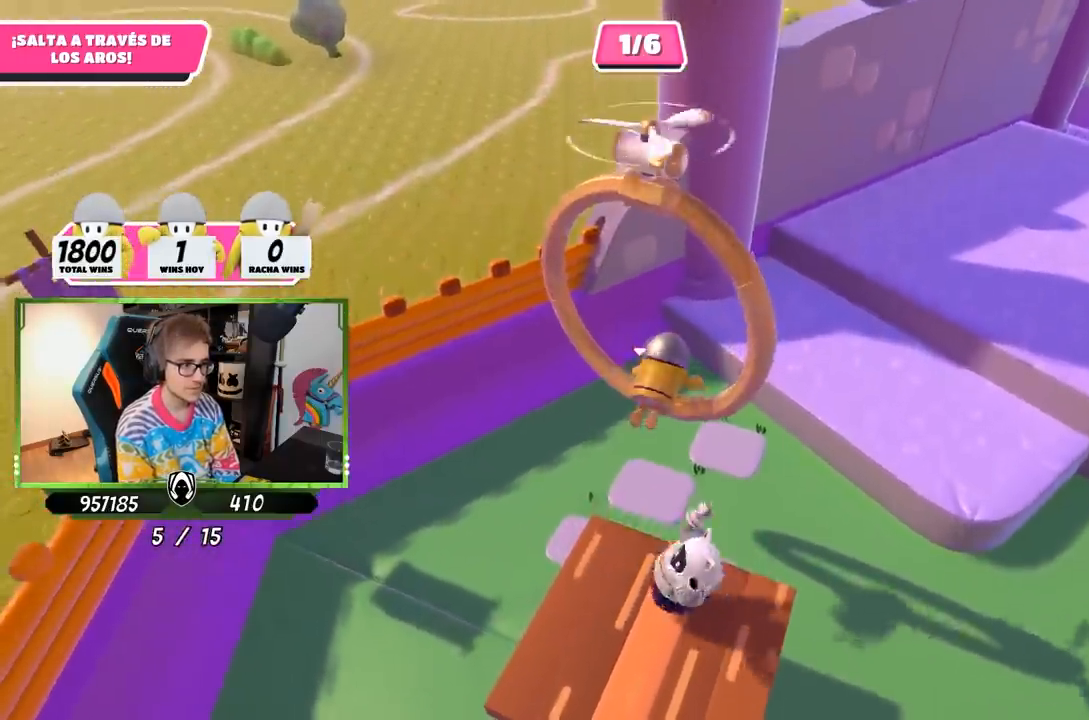
{"buttons": [], "left_stick": "up-right", "right_stick": "right", "events": [[83, "right_stick", "up-right"], [150, "right_stick", "center"], [217, "CROSS", "down"], [317, "CROSS", "up"], [483, "right_stick", "right"]]}
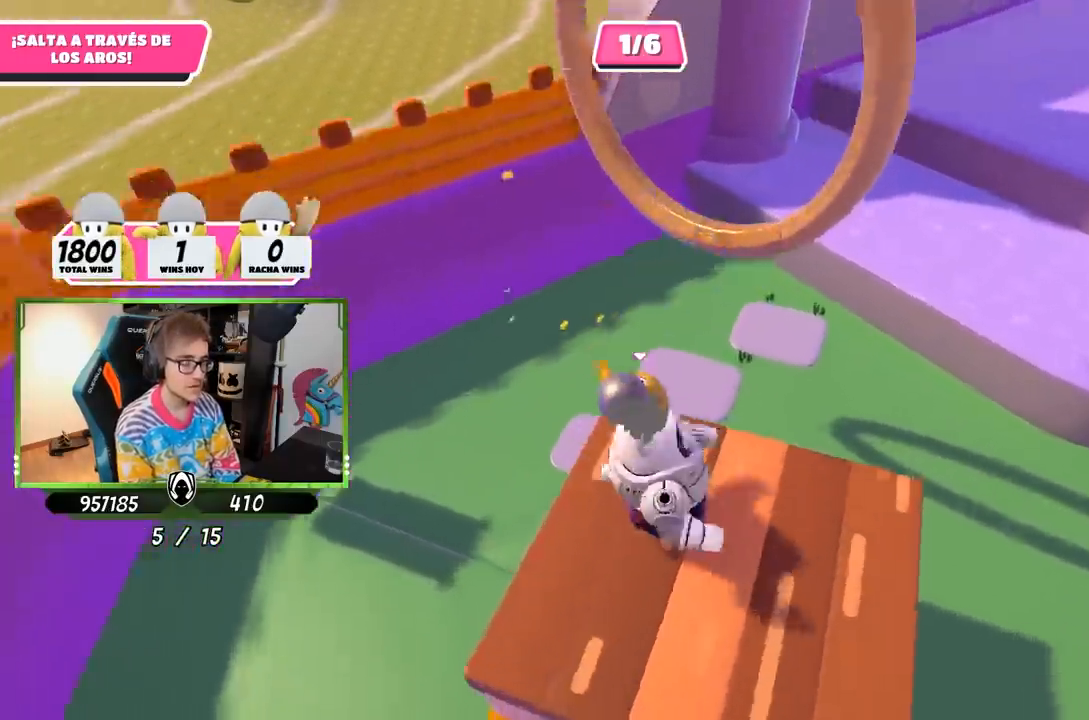
{"buttons": [], "left_stick": "up-right", "right_stick": "right", "events": [[83, "right_stick", "up-right"], [450, "right_stick", "right"]]}
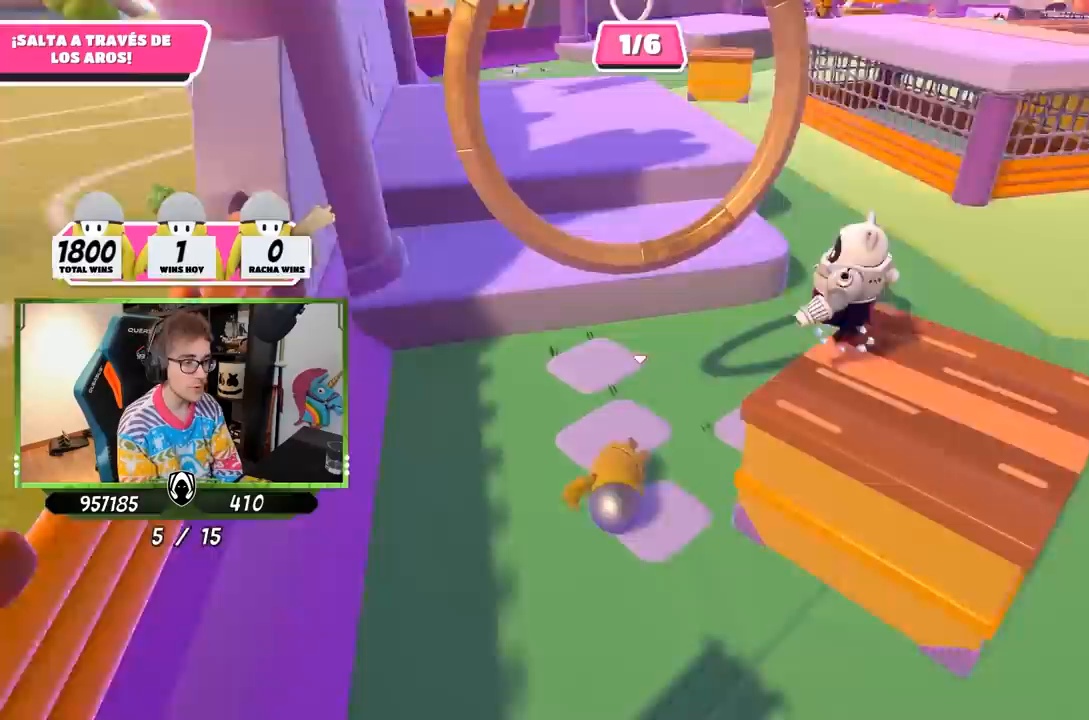
{"buttons": [], "left_stick": "up-left", "right_stick": "down", "events": [[50, "left_stick", "up"], [183, "right_stick", "down-right"], [283, "left_stick", "up-left"], [333, "right_stick", "down"]]}
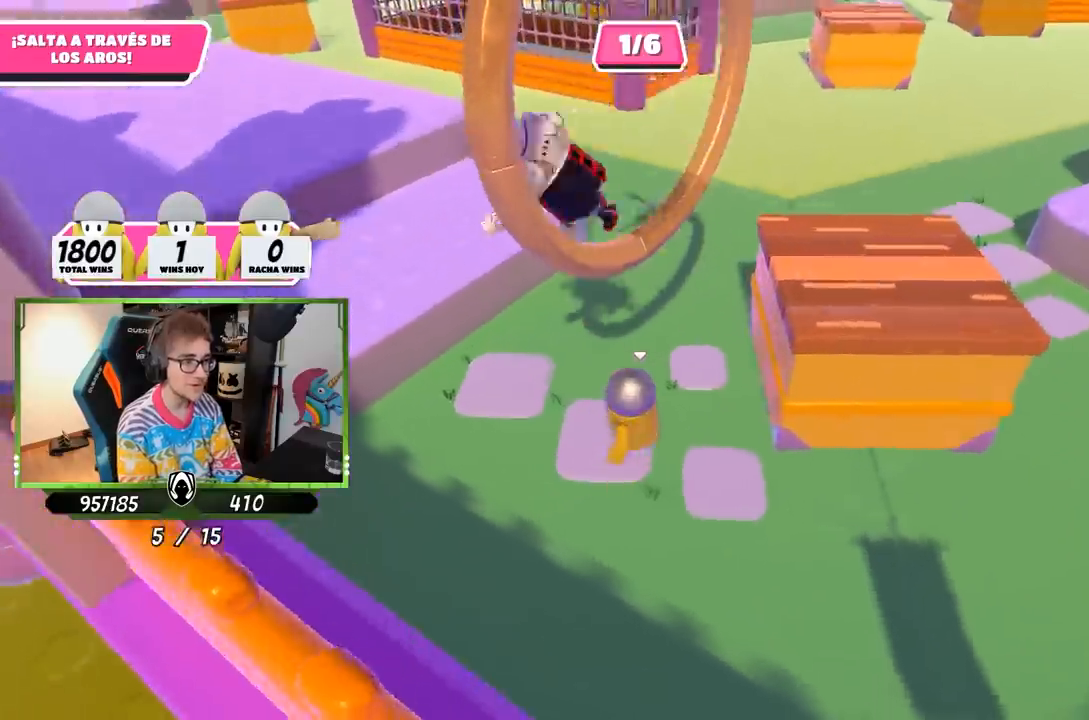
{"buttons": [], "left_stick": "up-left", "right_stick": "center", "events": [[17, "right_stick", "up"], [233, "right_stick", "center"], [350, "CROSS", "down"], [483, "CROSS", "up"]]}
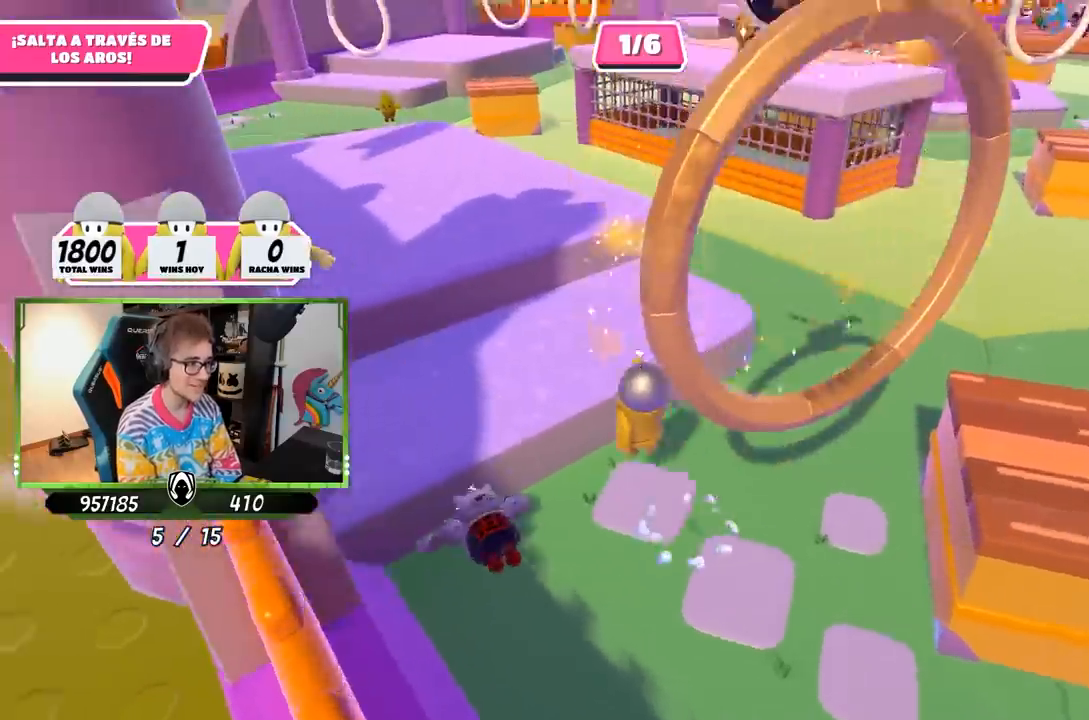
{"buttons": [], "left_stick": "up", "right_stick": "center", "events": [[83, "left_stick", "up"], [117, "right_stick", "up"], [317, "right_stick", "center"], [383, "right_stick", "up"], [450, "right_stick", "center"]]}
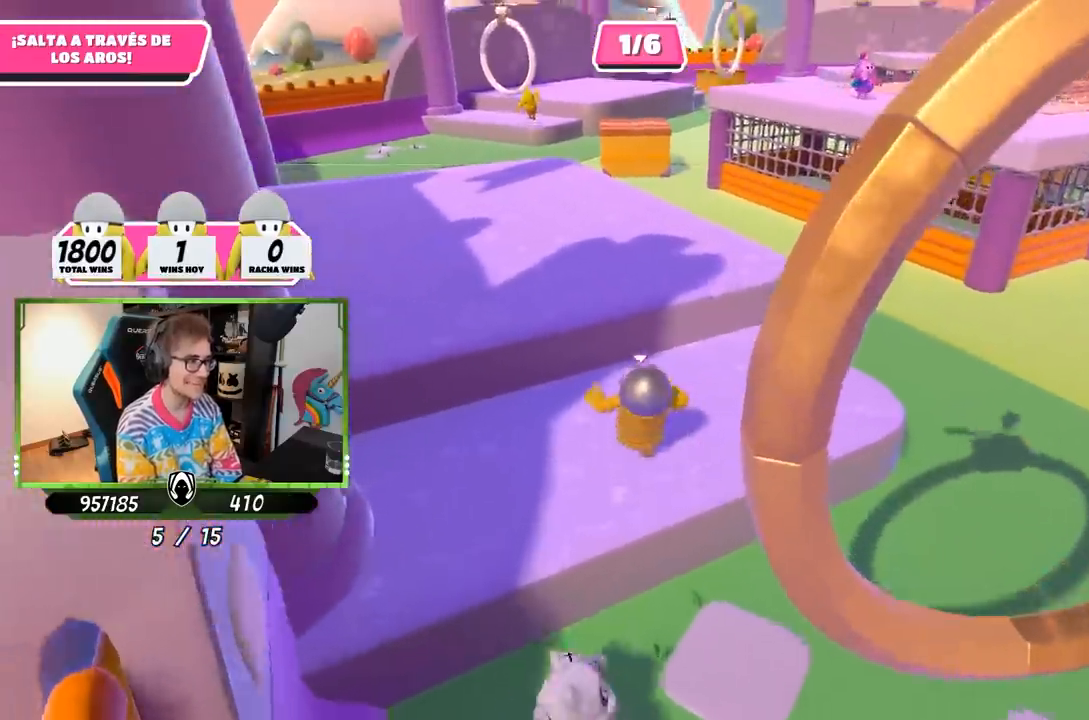
{"buttons": [], "left_stick": "up", "right_stick": "up-right", "events": [[83, "CROSS", "down"], [217, "CROSS", "up"], [317, "right_stick", "down-right"], [383, "right_stick", "right"], [483, "right_stick", "up-right"]]}
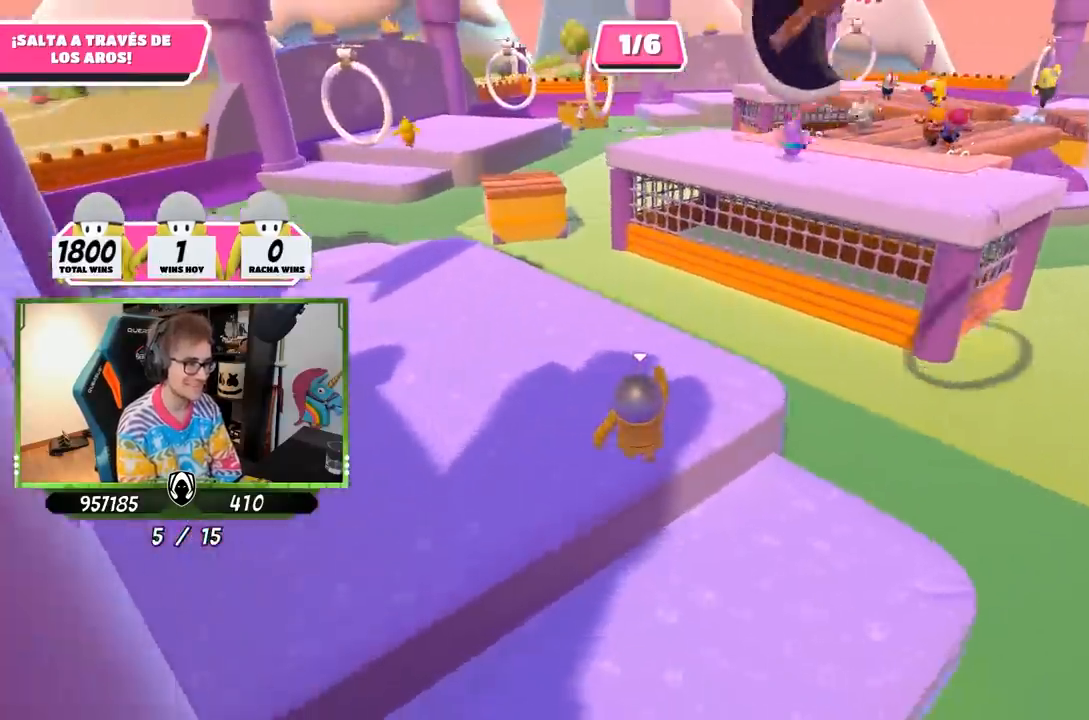
{"buttons": [], "left_stick": "up-left", "right_stick": "up-right", "events": [[17, "right_stick", "up"], [150, "right_stick", "center"], [217, "right_stick", "down-right"], [233, "left_stick", "up-left"], [283, "right_stick", "right"], [383, "right_stick", "center"], [483, "right_stick", "up-right"]]}
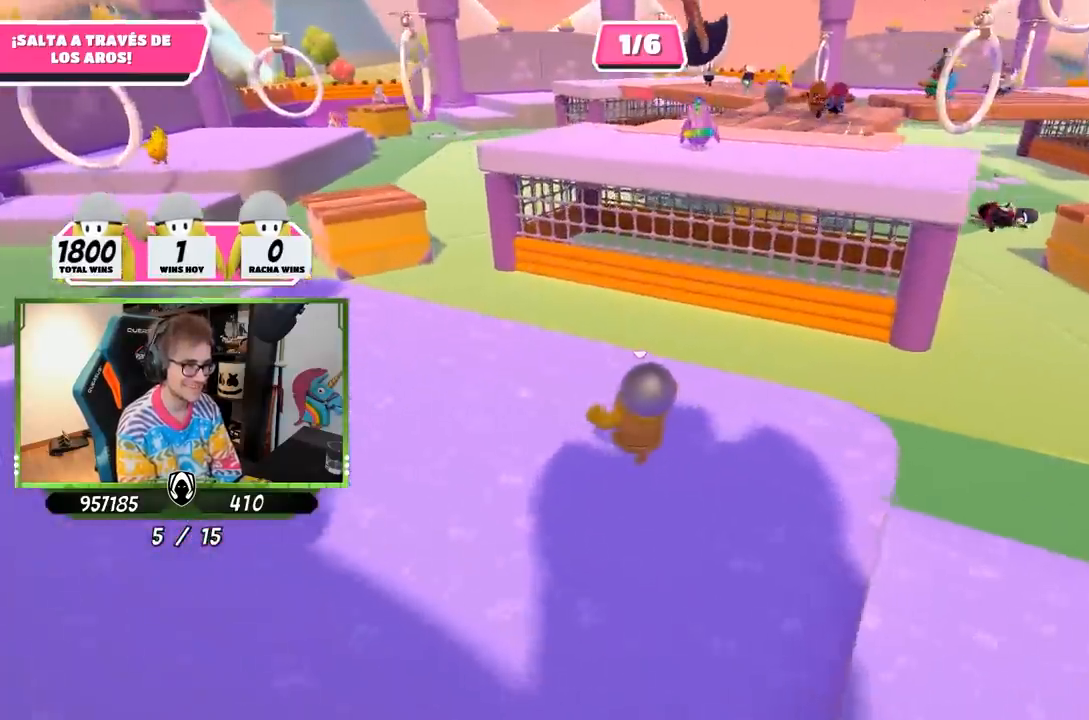
{"buttons": [], "left_stick": "up-left", "right_stick": "center", "events": [[117, "right_stick", "center"]]}
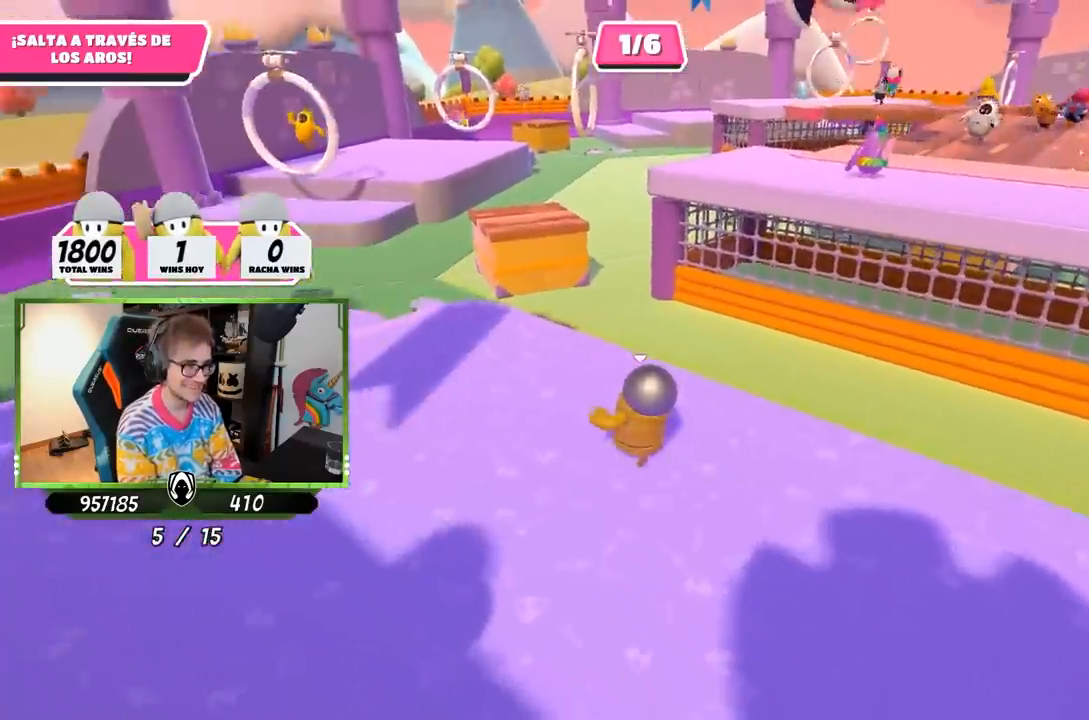
{"buttons": [], "left_stick": "up-left", "right_stick": "center", "events": []}
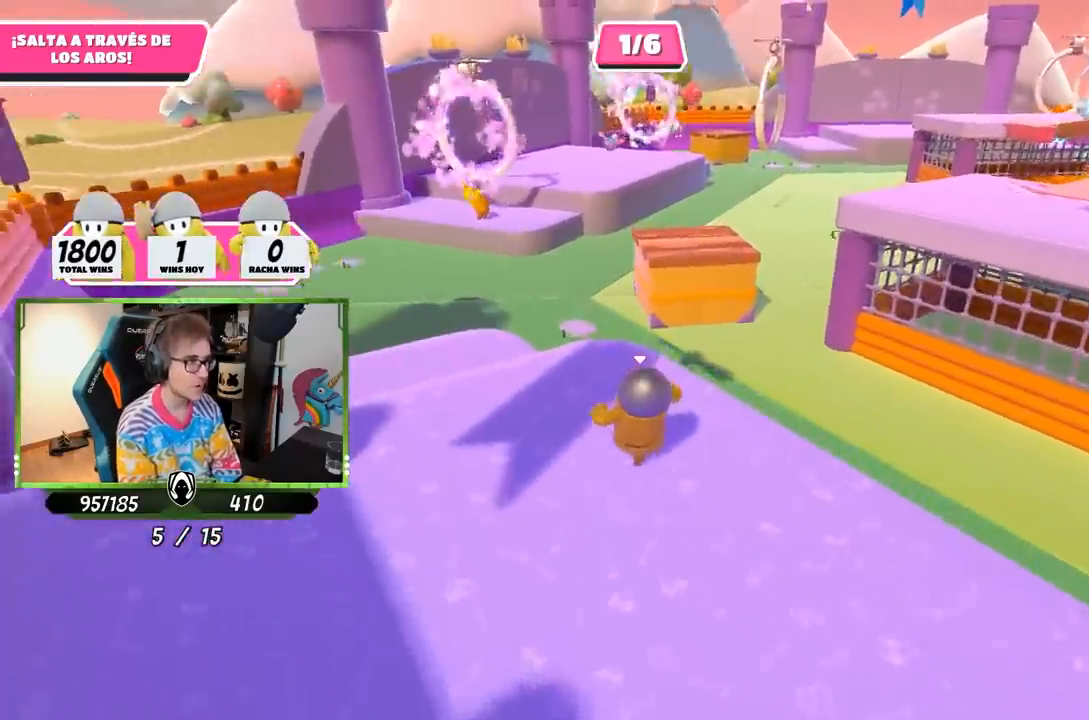
{"buttons": [], "left_stick": "up", "right_stick": "center", "events": [[83, "left_stick", "up"], [100, "right_stick", "down-right"], [200, "right_stick", "right"], [400, "right_stick", "center"]]}
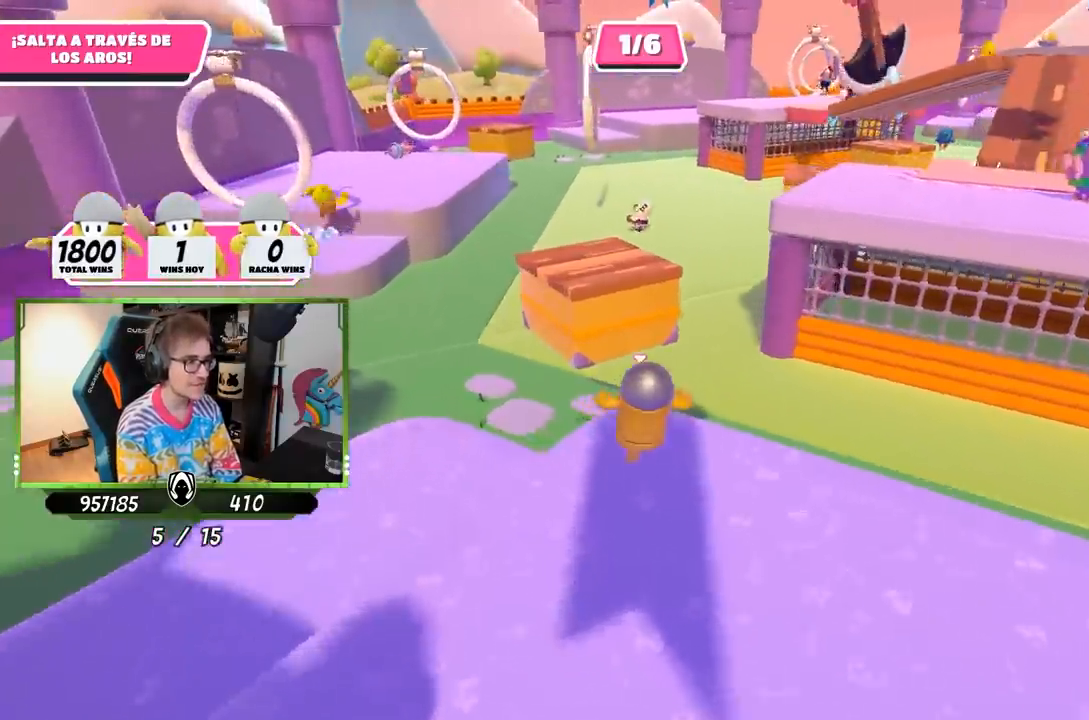
{"buttons": [], "left_stick": "up", "right_stick": "center", "events": [[150, "CROSS", "down"], [350, "CROSS", "up"]]}
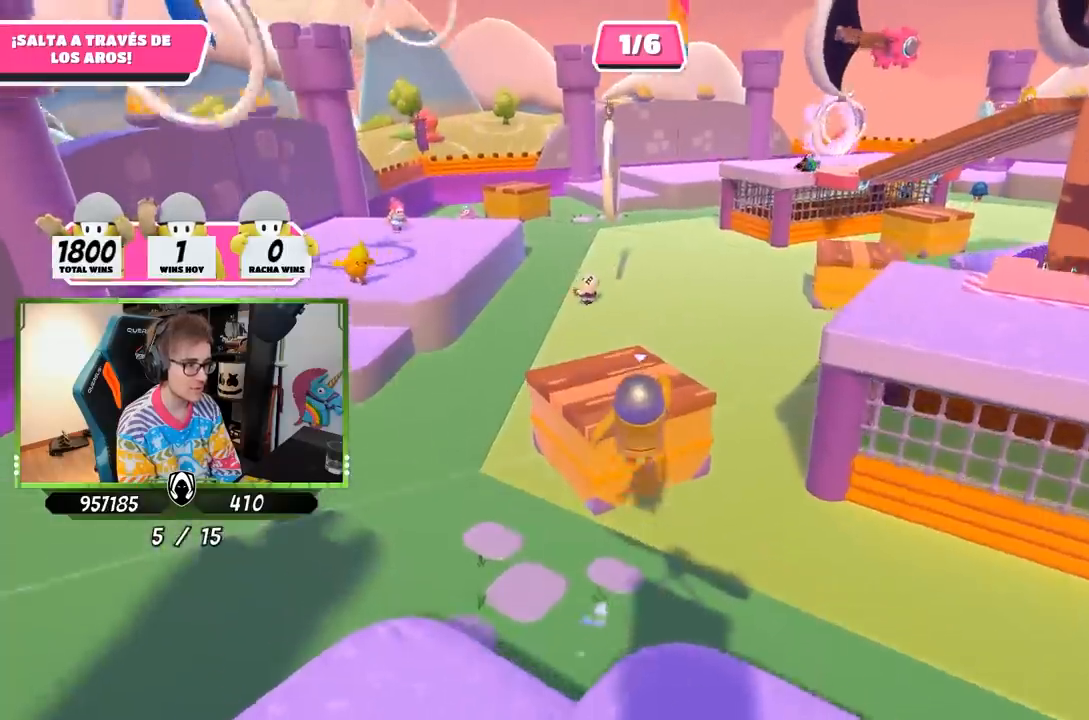
{"buttons": [], "left_stick": "right", "right_stick": "right", "events": [[50, "SQUARE", "down"], [117, "SQUARE", "up"], [183, "SQUARE", "down"], [250, "SQUARE", "up"], [400, "right_stick", "right"], [417, "left_stick", "right"]]}
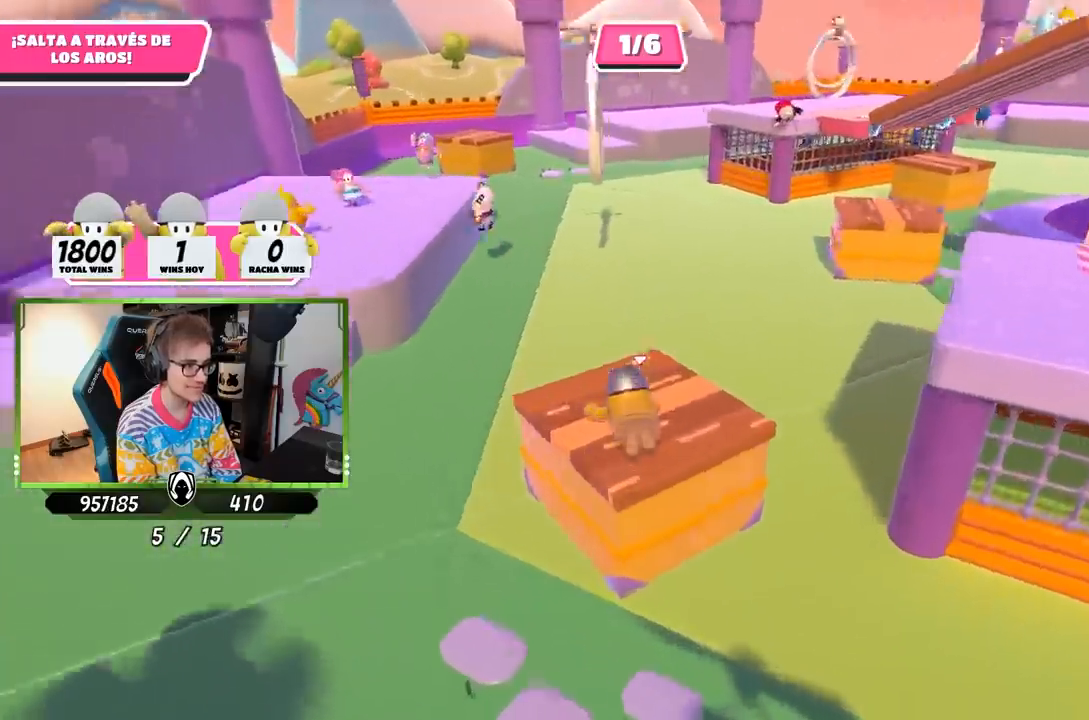
{"buttons": [], "left_stick": "up-right", "right_stick": "center", "events": [[217, "left_stick", "up-right"], [450, "right_stick", "center"]]}
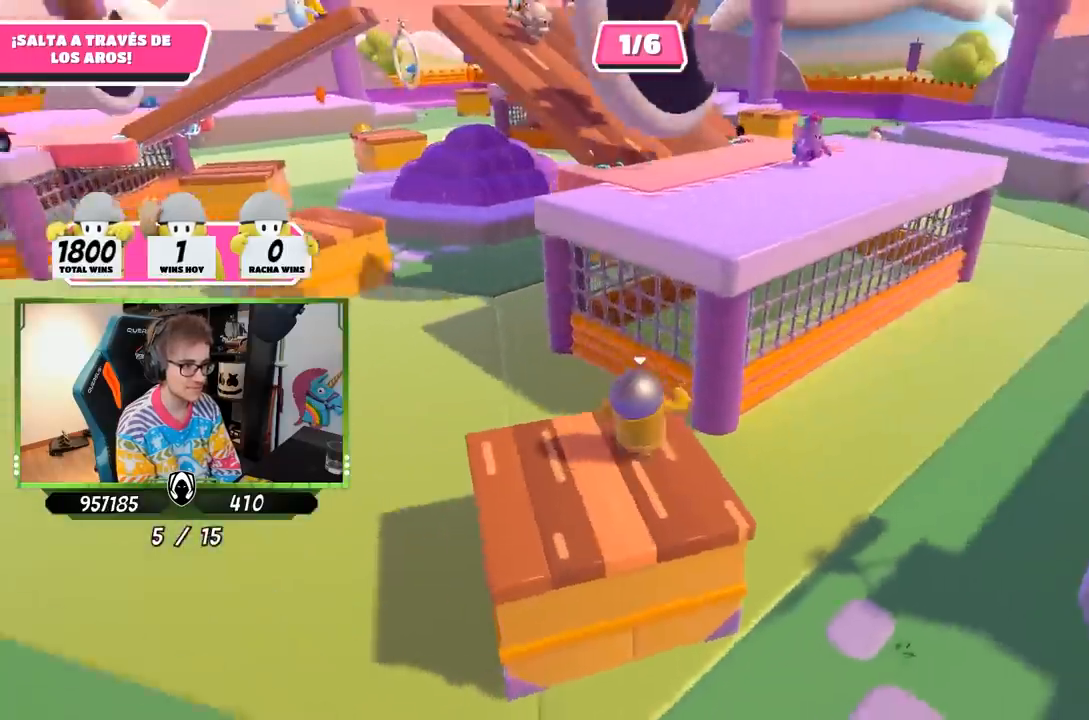
{"buttons": [], "left_stick": "up-right", "right_stick": "center", "events": [[150, "CROSS", "down"], [317, "CROSS", "up"], [417, "SQUARE", "down"], [483, "SQUARE", "up"]]}